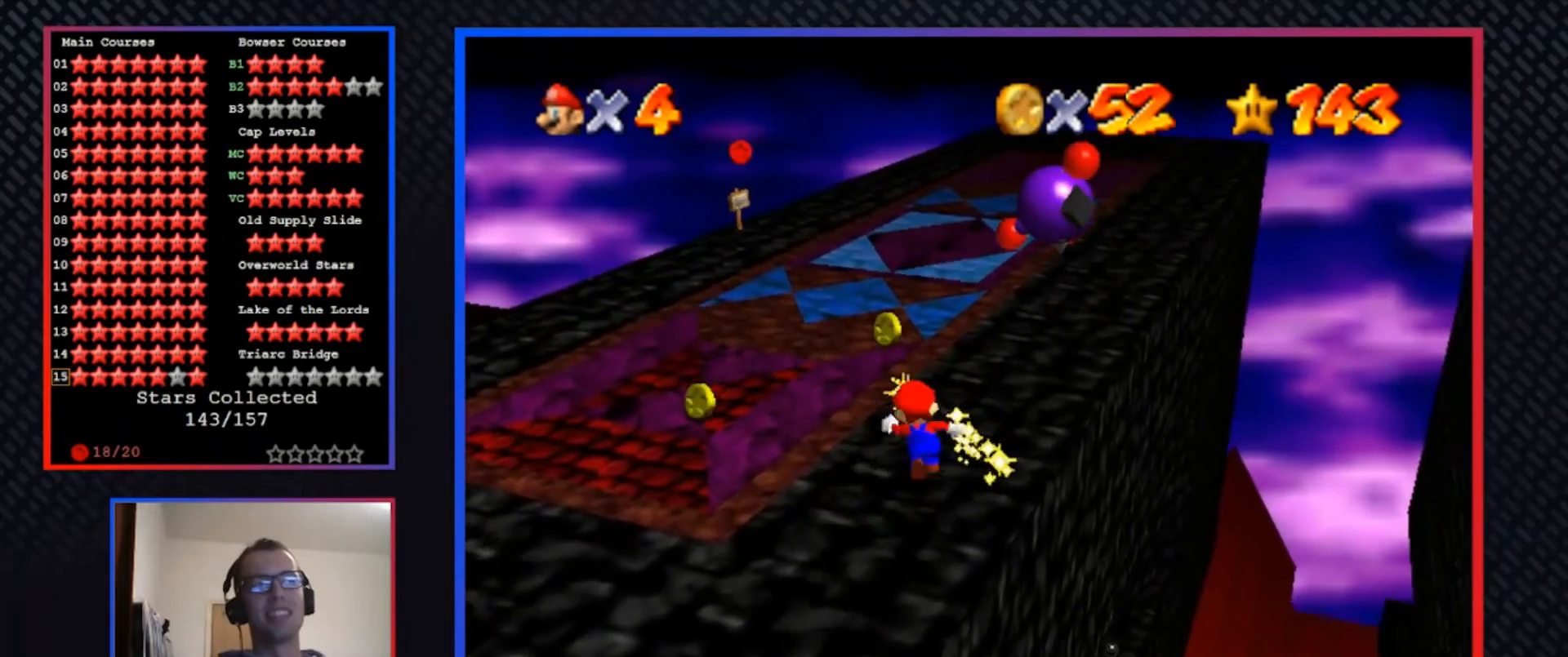
Gameplay with a controller (Xbox layout); each line is a JSON object with the inputs held at the frame after it. "events" lists button and stick changes between this image and that frame as [ms after this image, input, new state], when the widget could be followed in between. Not read: R3.
{"buttons": [], "left_stick": "center", "right_stick": "center", "events": [[33, "left_stick", "center"]]}
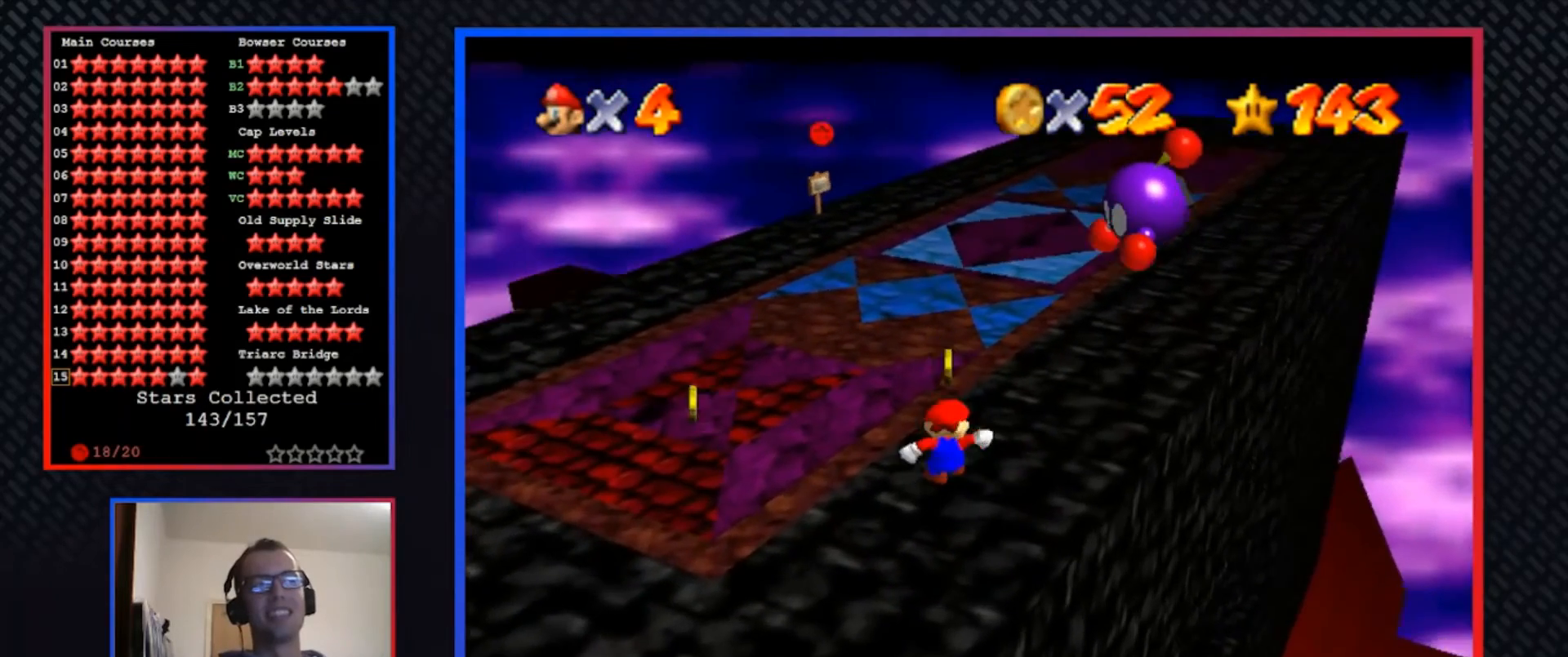
{"buttons": [], "left_stick": "center", "right_stick": "center", "events": [[200, "left_stick", "up"], [433, "left_stick", "center"]]}
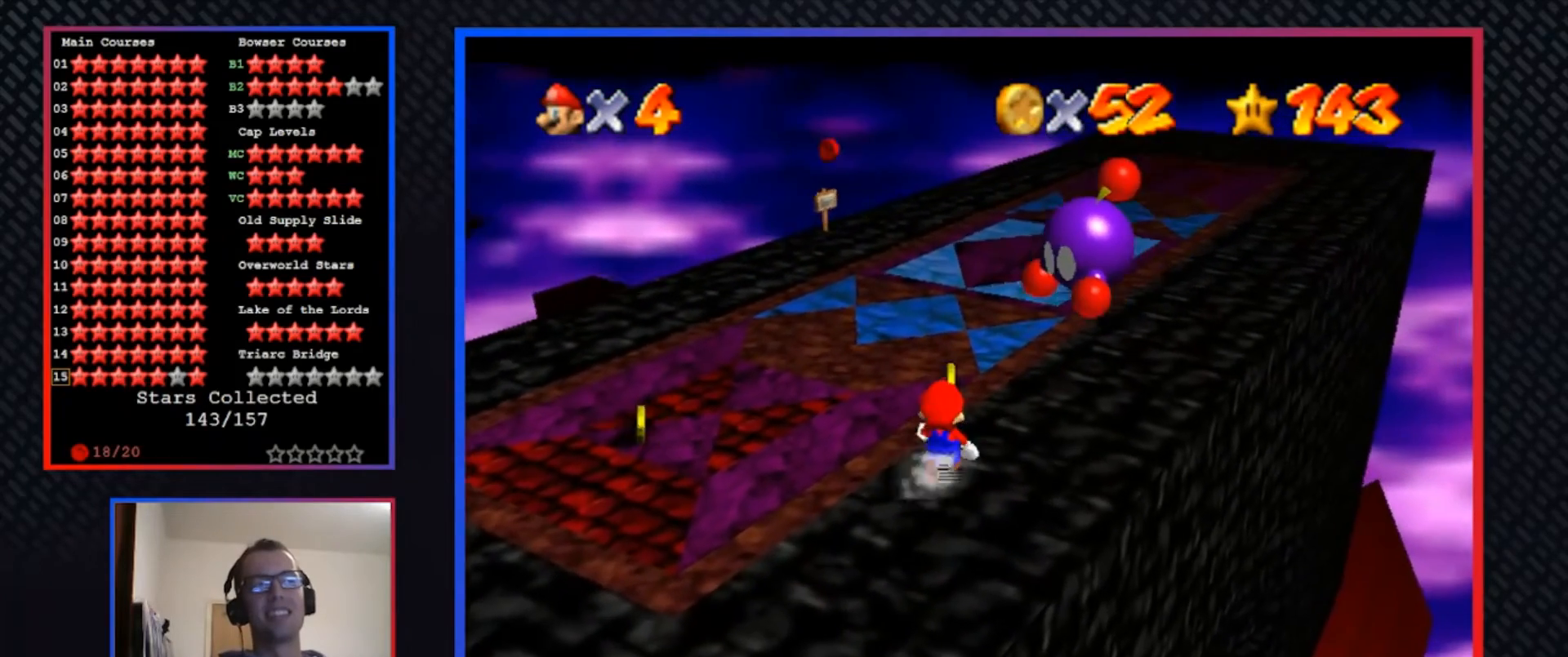
{"buttons": [], "left_stick": "up-right", "right_stick": "center", "events": [[133, "left_stick", "up-right"]]}
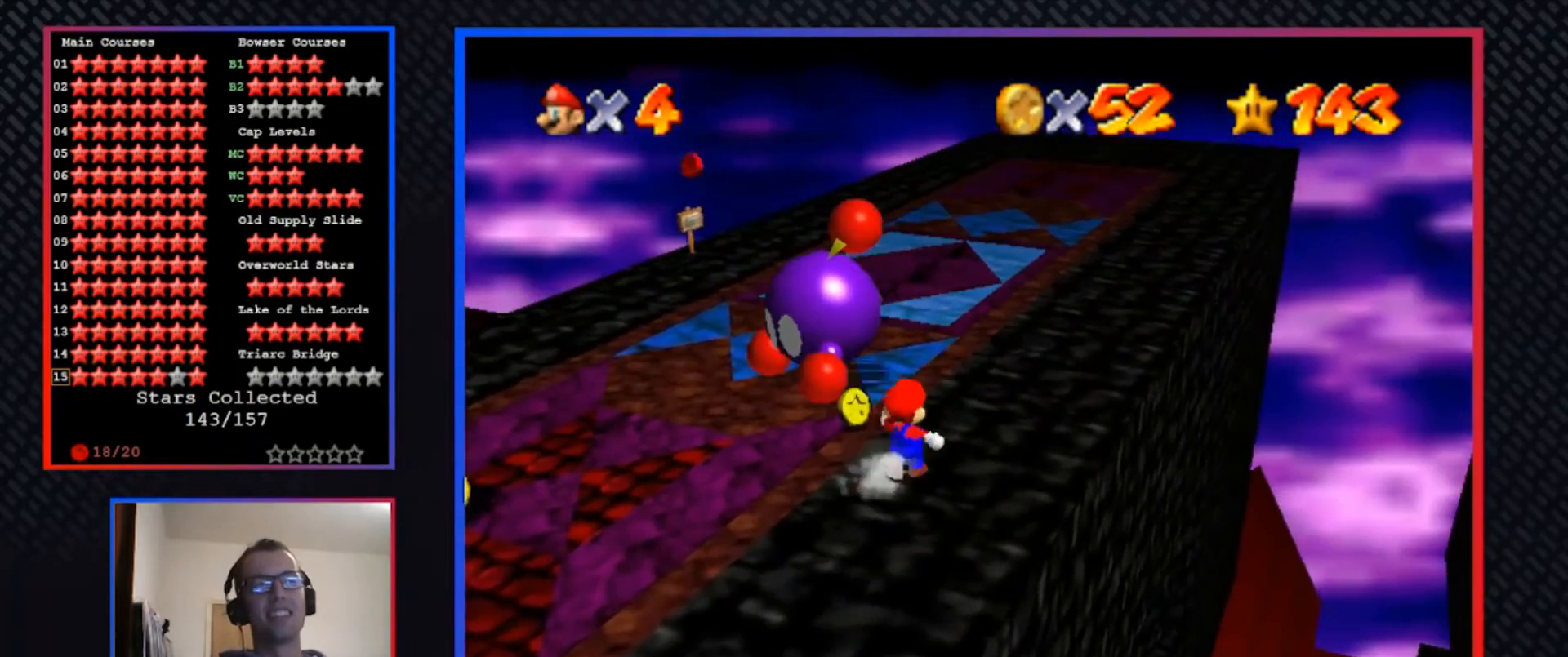
{"buttons": [], "left_stick": "up-left", "right_stick": "center", "events": [[67, "left_stick", "center"], [267, "left_stick", "up"], [467, "left_stick", "up-left"]]}
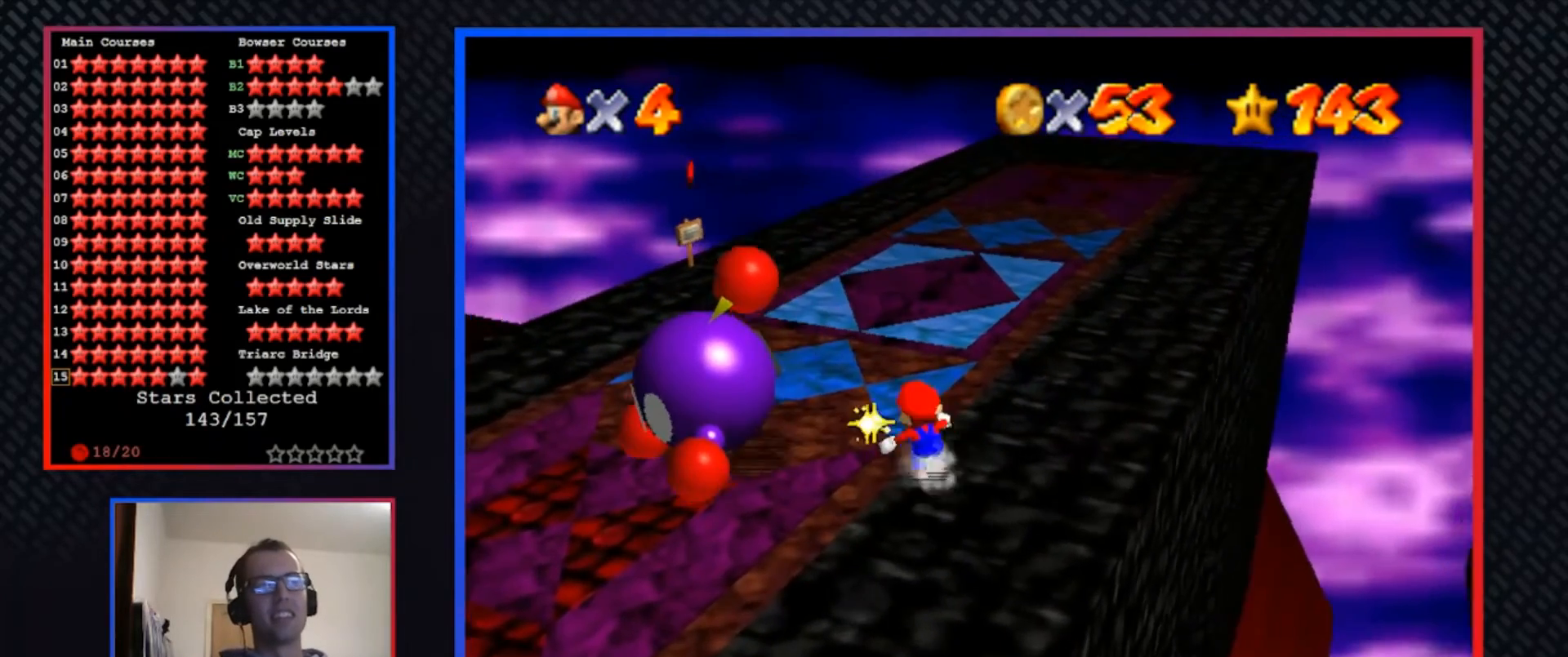
{"buttons": [], "left_stick": "center", "right_stick": "center", "events": [[367, "X", "down"], [400, "left_stick", "center"], [500, "X", "up"]]}
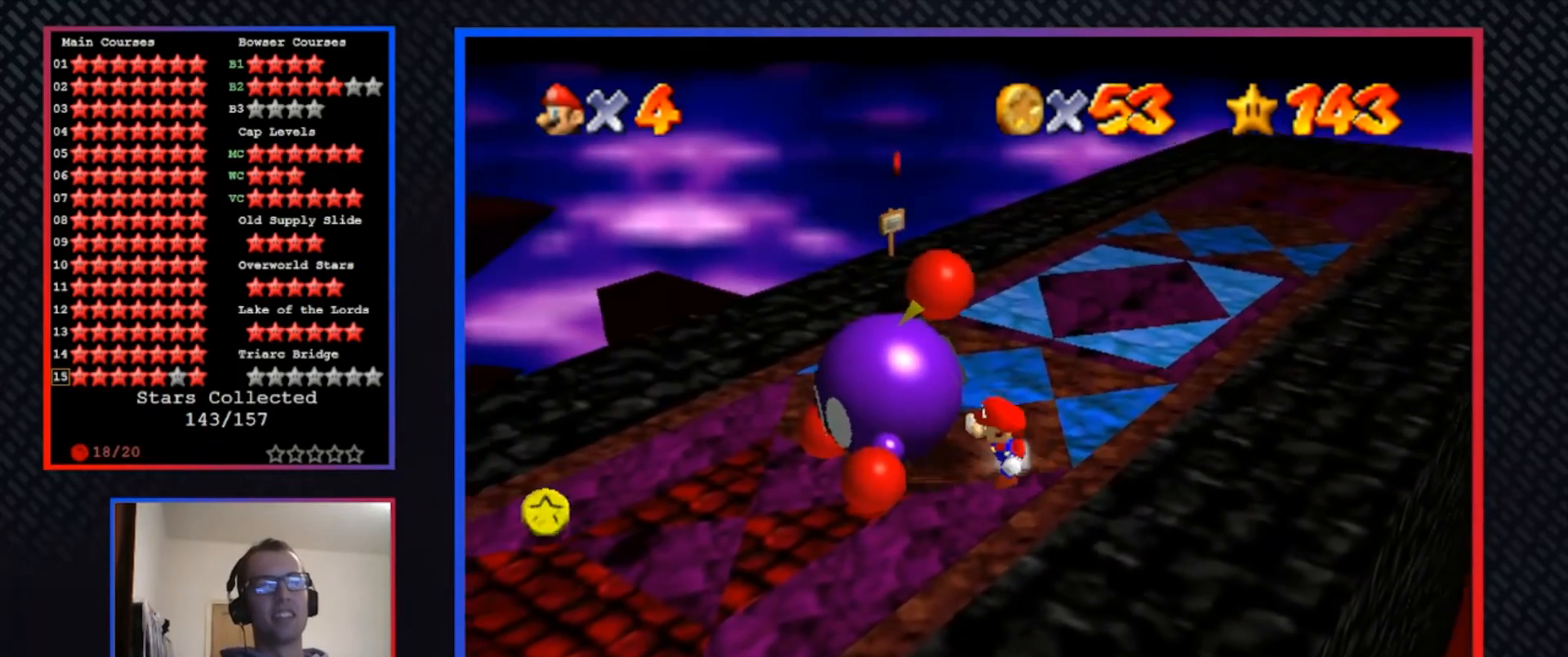
{"buttons": [], "left_stick": "up", "right_stick": "center", "events": [[100, "left_stick", "up"]]}
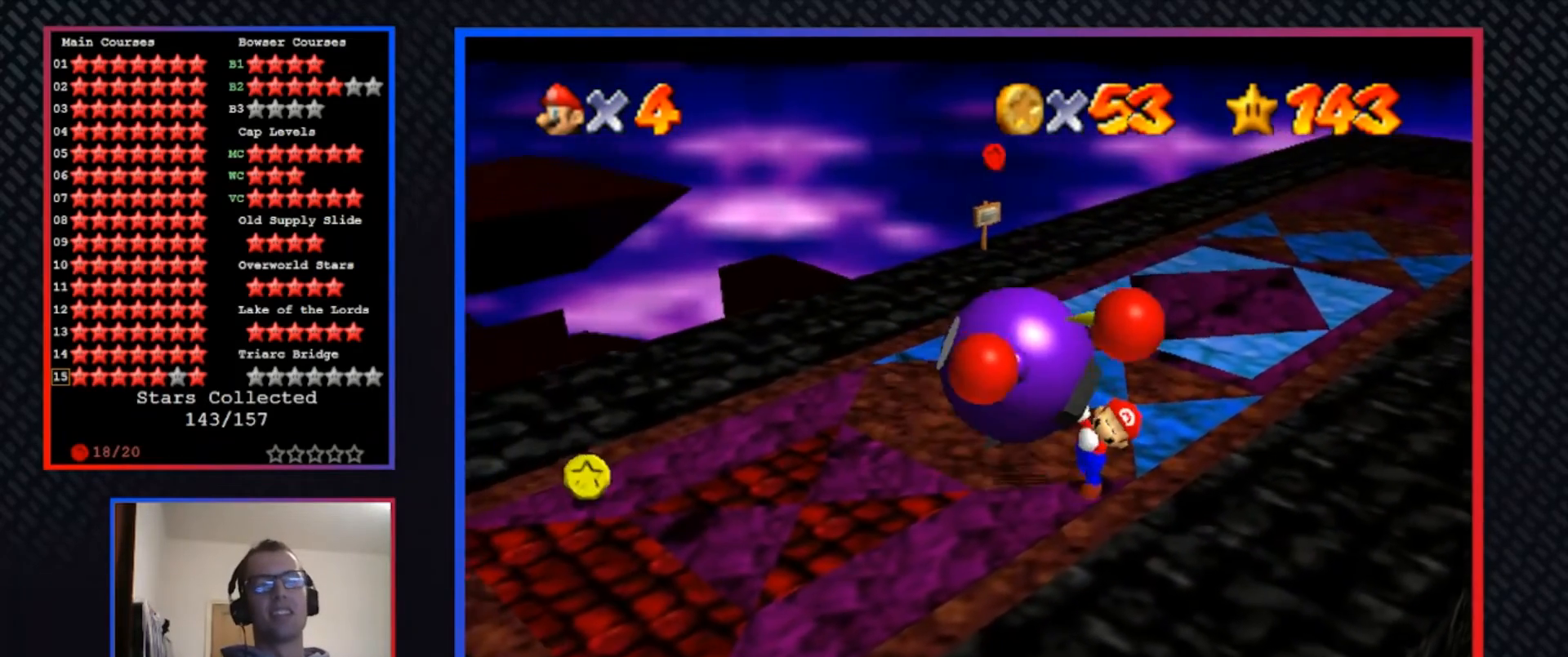
{"buttons": [], "left_stick": "up", "right_stick": "center", "events": []}
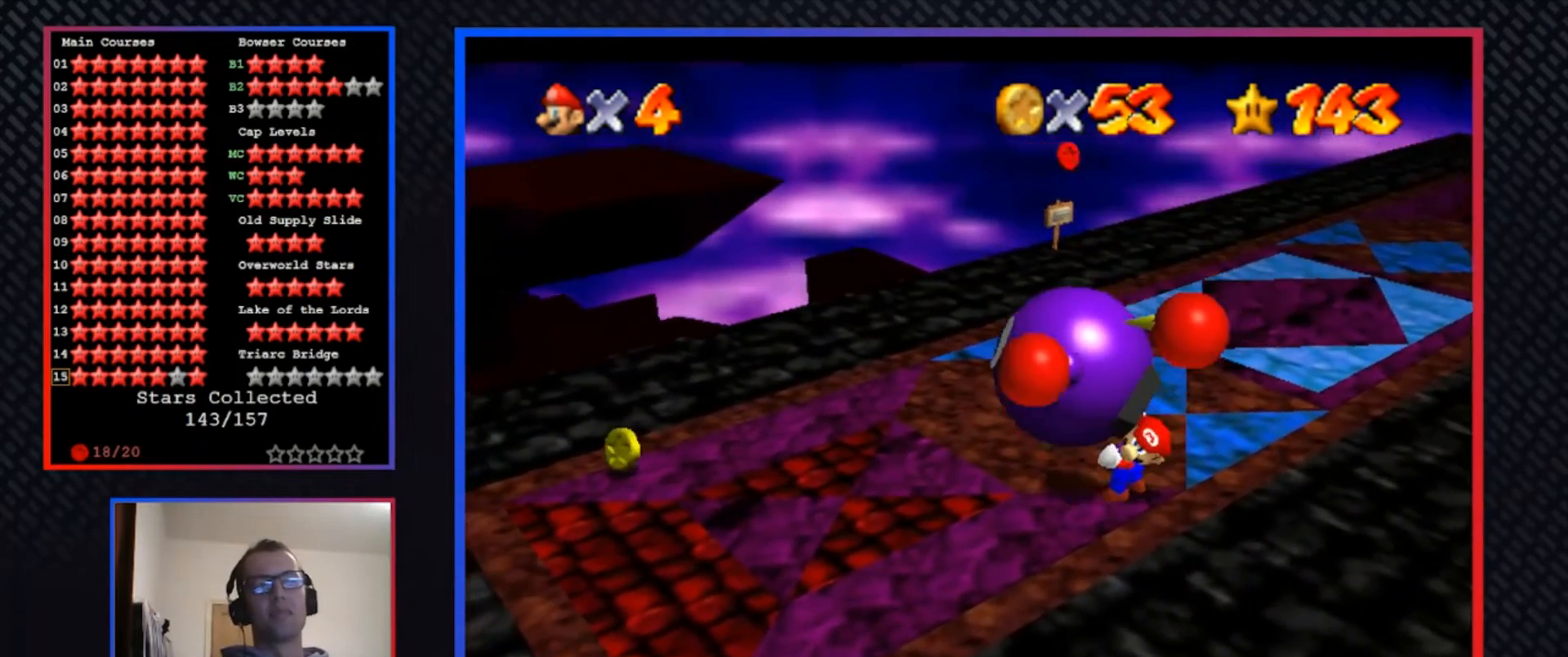
{"buttons": [], "left_stick": "up-right", "right_stick": "center"}
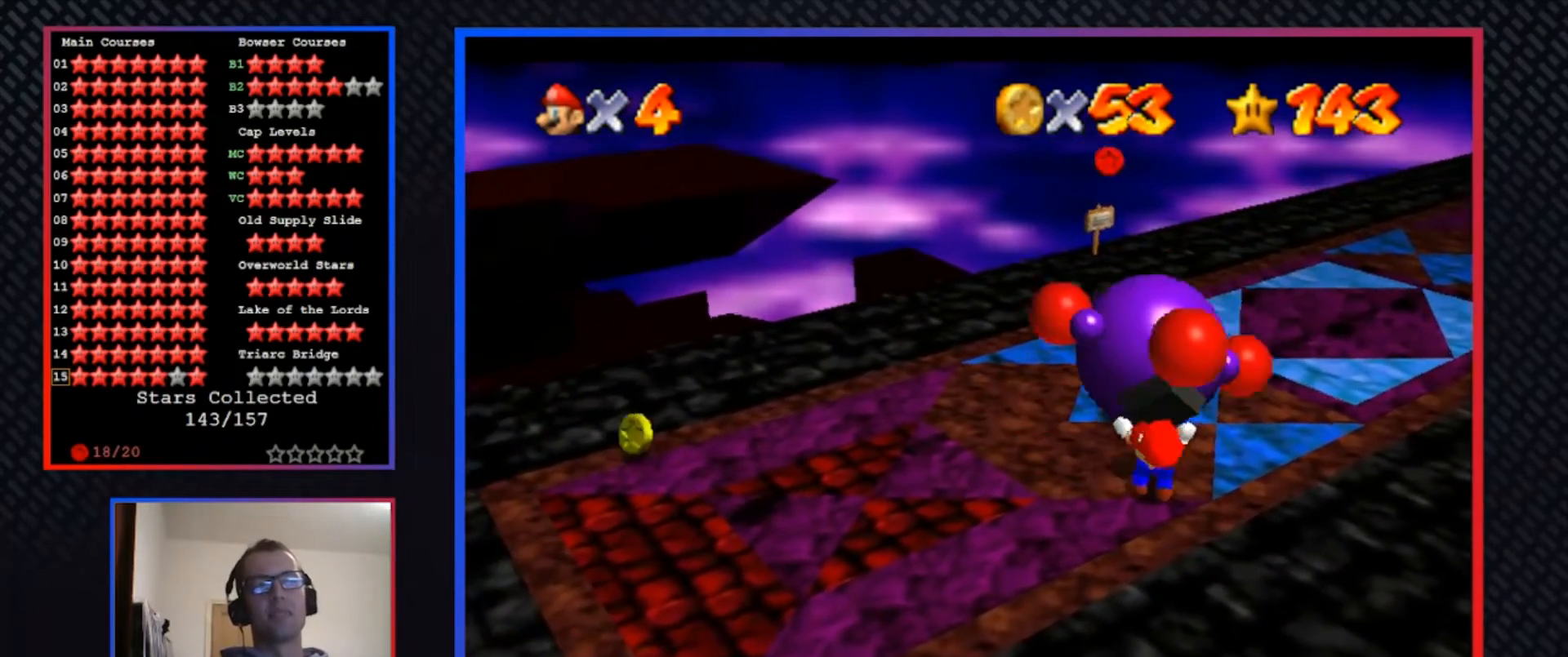
{"buttons": [], "left_stick": "center", "right_stick": "center", "events": [[33, "L2", "down"], [100, "L2", "up"], [233, "X", "down"], [333, "left_stick", "center"], [367, "X", "up"], [400, "L2", "down"], [467, "L2", "up"]]}
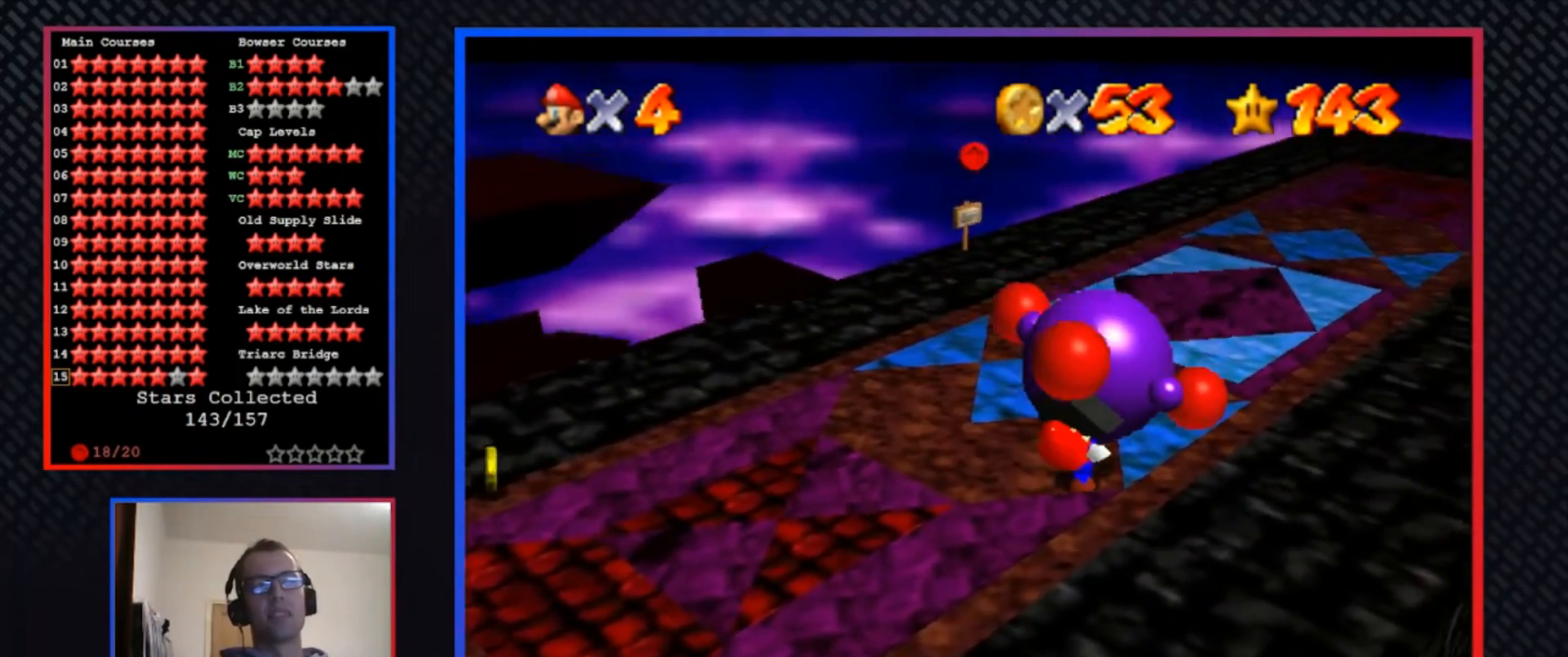
{"buttons": [], "left_stick": "up", "right_stick": "center"}
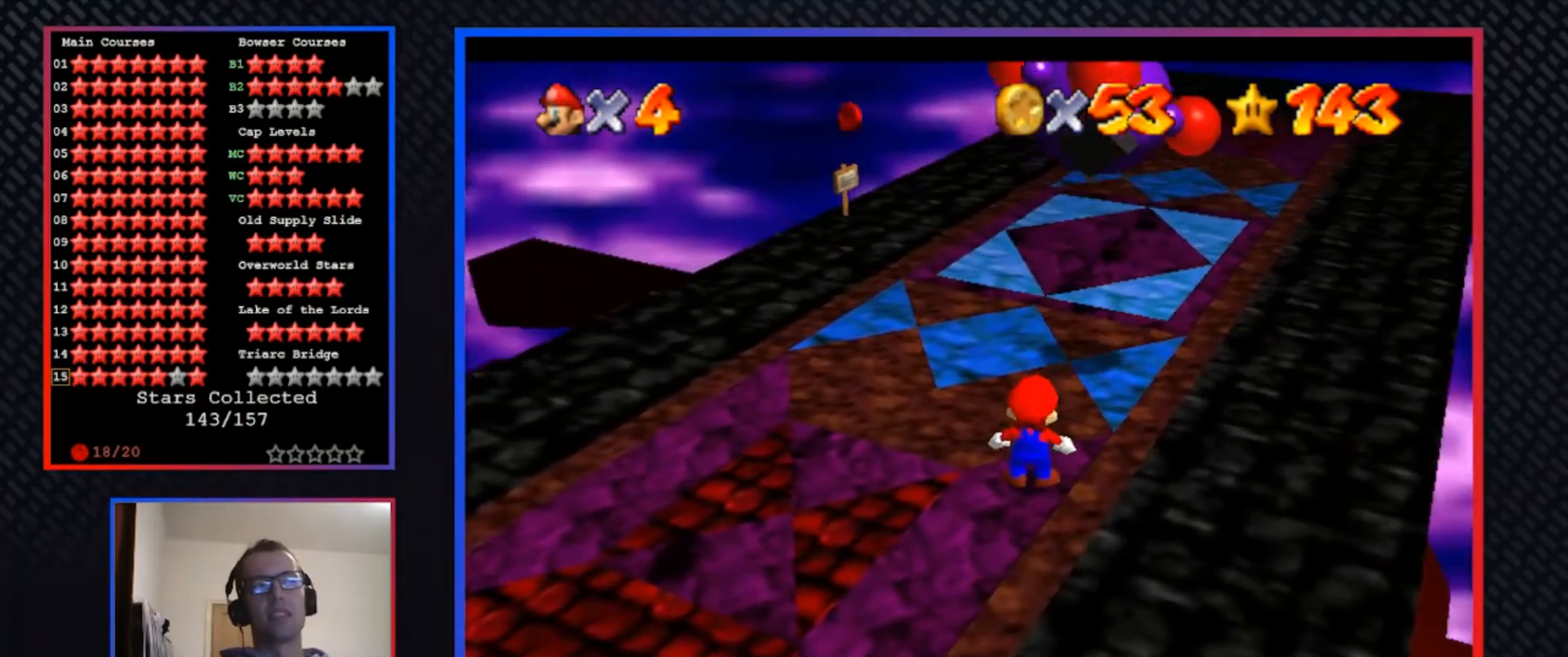
{"buttons": [], "left_stick": "up", "right_stick": "center", "events": []}
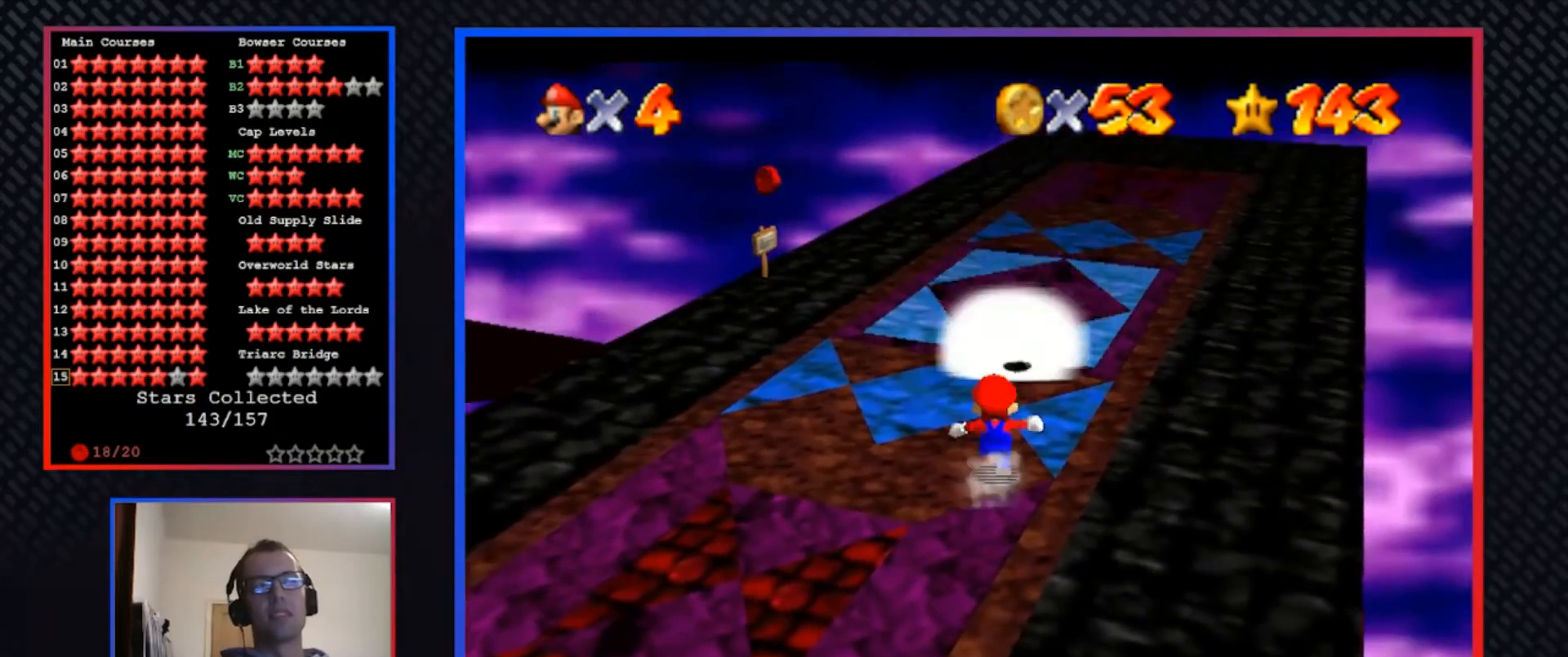
{"buttons": [], "left_stick": "up", "right_stick": "center", "events": [[100, "A", "down"], [300, "A", "up"]]}
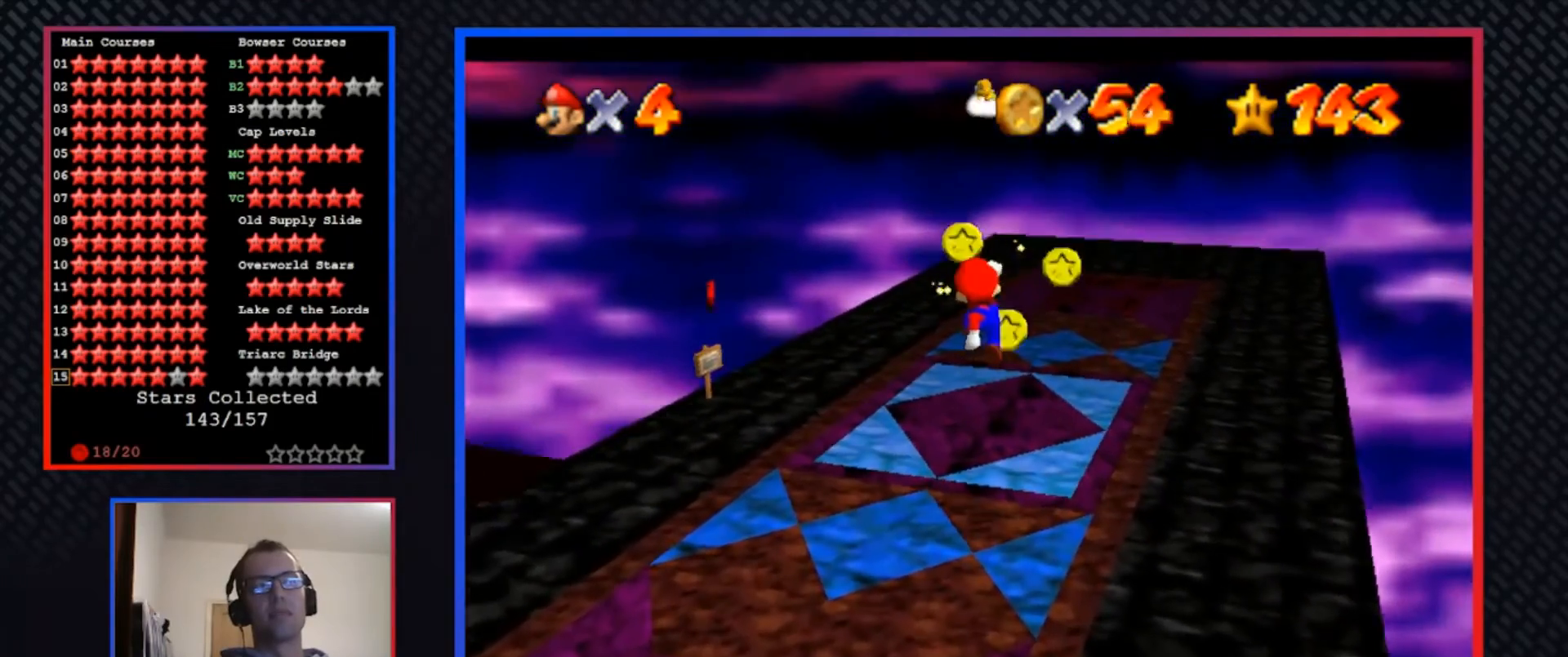
{"buttons": [], "left_stick": "center", "right_stick": "center", "events": [[133, "left_stick", "center"]]}
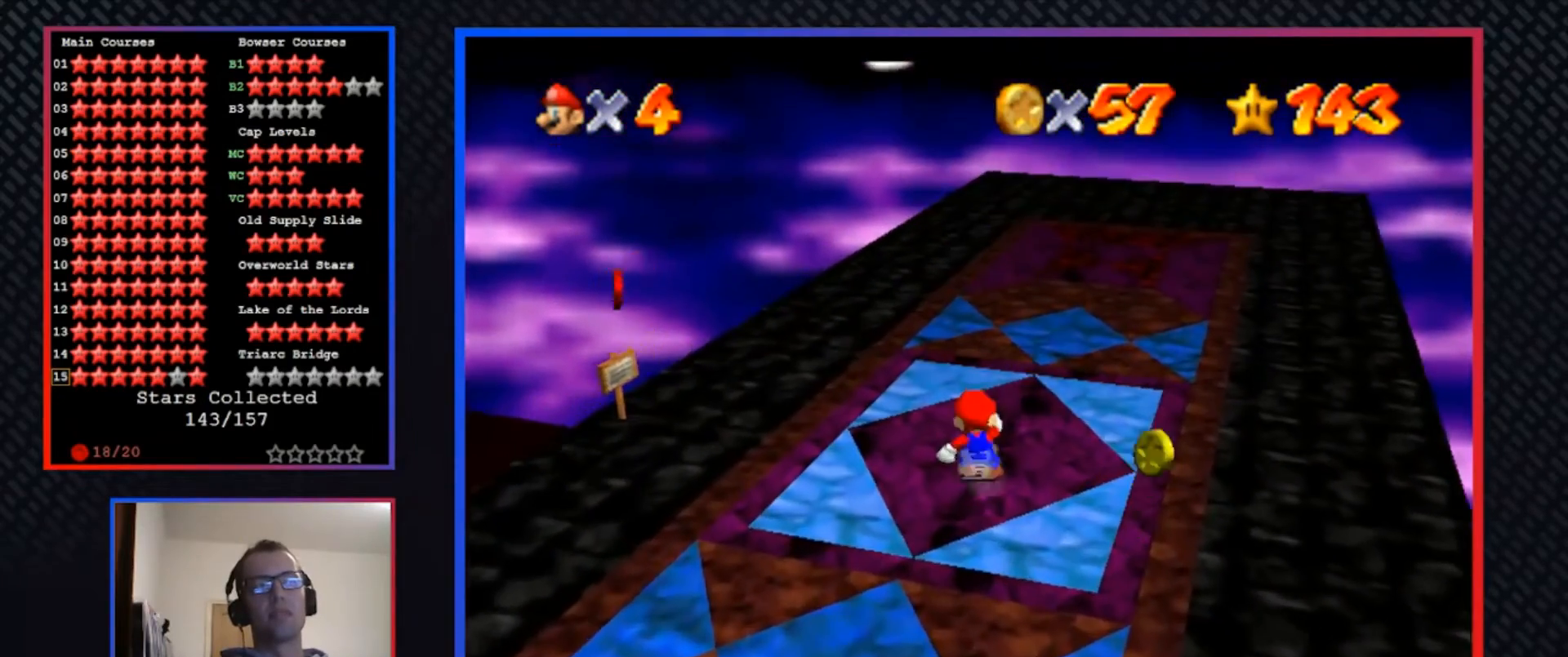
{"buttons": ["A"], "left_stick": "up", "right_stick": "center", "events": [[33, "L2", "down"], [100, "L2", "up"], [133, "left_stick", "up-right"], [200, "L2", "down"], [267, "L2", "up"], [400, "A", "down"], [433, "left_stick", "up"]]}
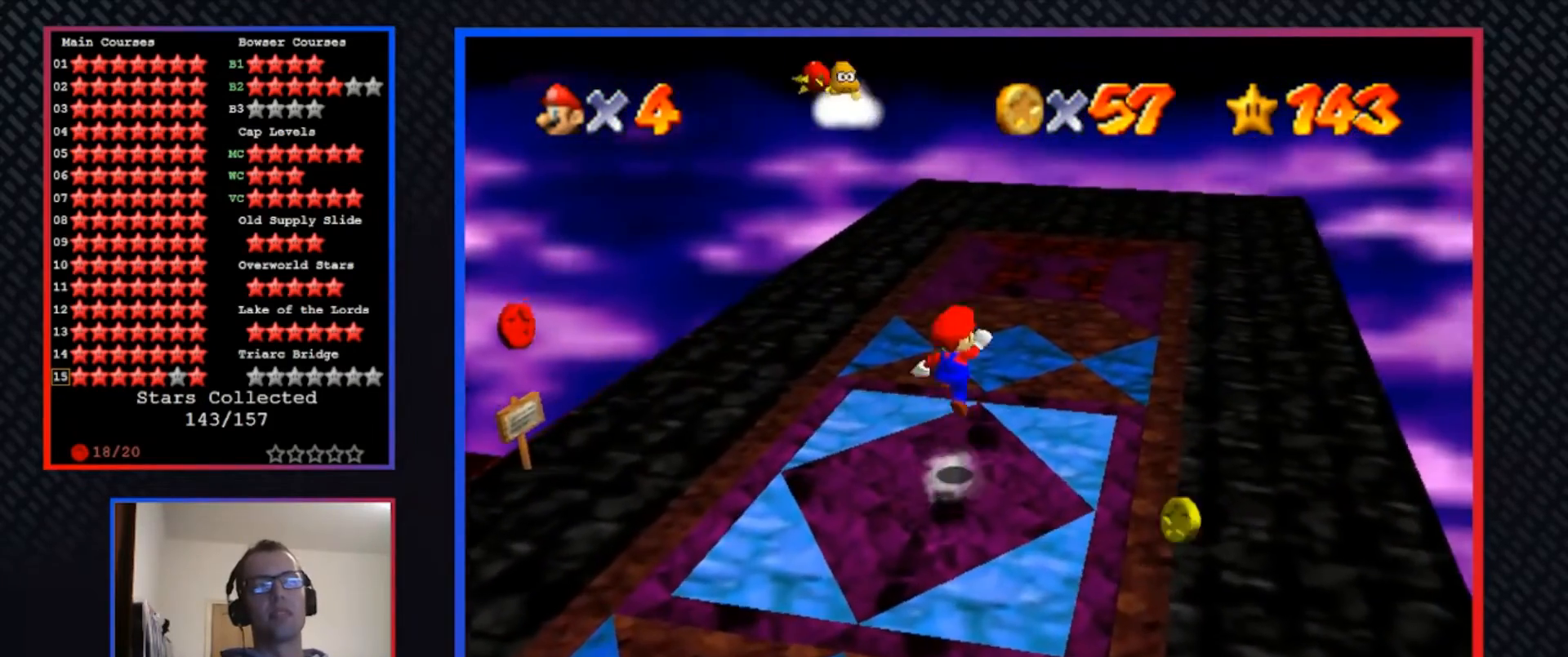
{"buttons": [], "left_stick": "center", "right_stick": "center", "events": [[33, "left_stick", "up-left"], [233, "left_stick", "center"], [267, "L2", "down"], [367, "A", "up"], [433, "L2", "up"]]}
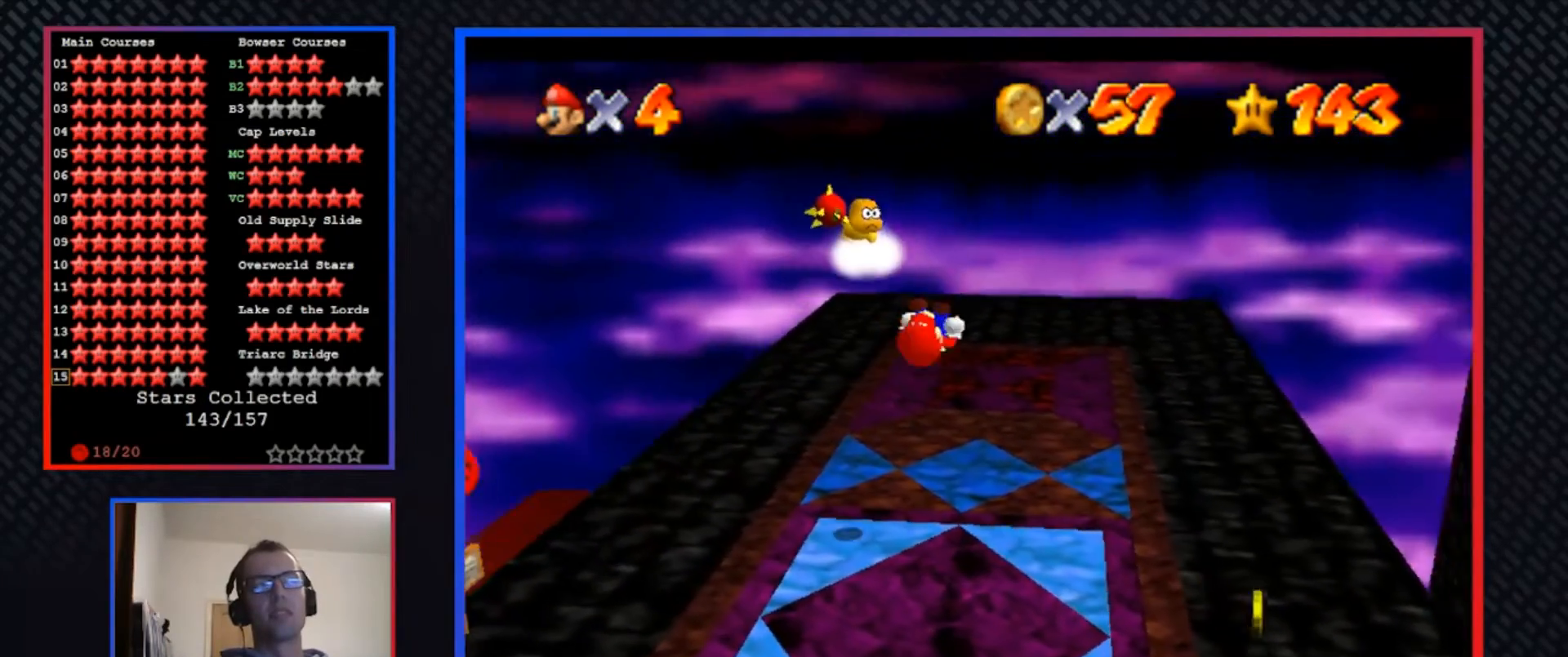
{"buttons": [], "left_stick": "center", "right_stick": "center", "events": []}
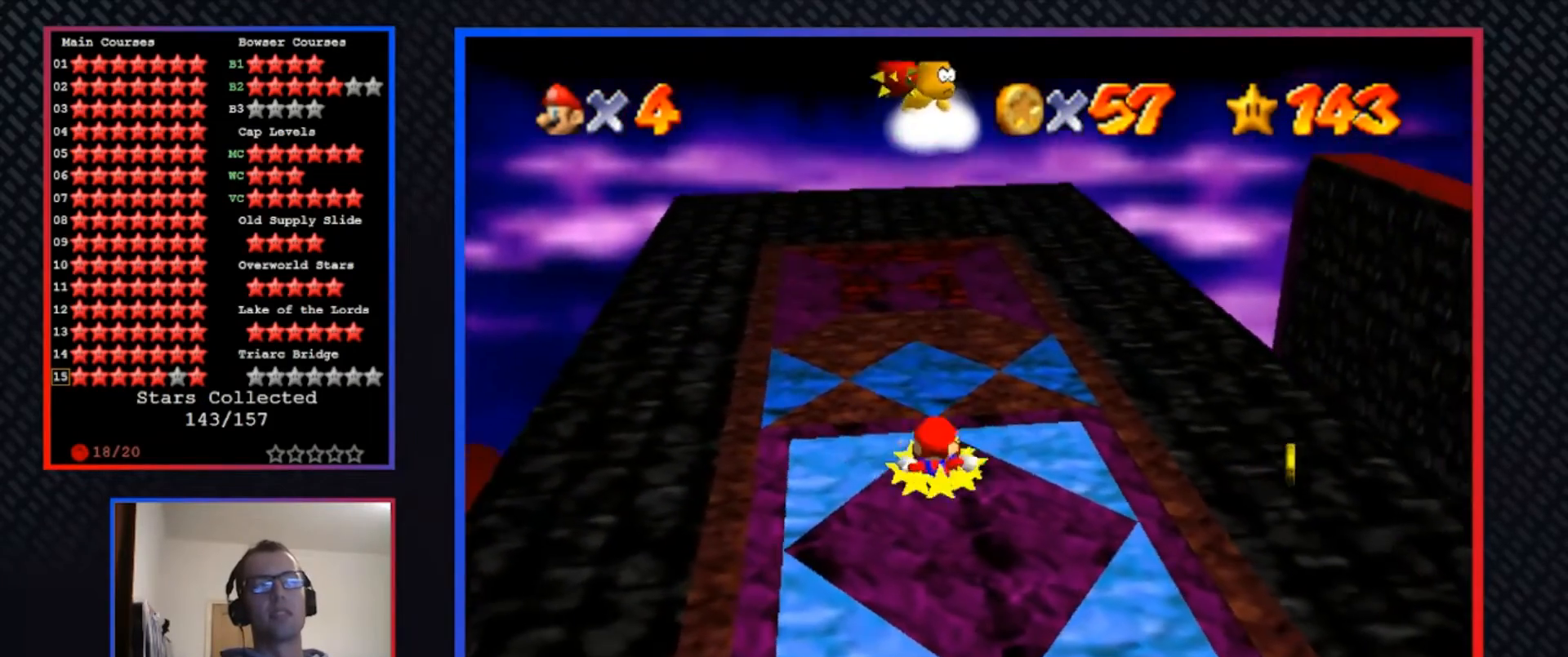
{"buttons": [], "left_stick": "center", "right_stick": "center", "events": [[33, "left_stick", "up-right"], [300, "left_stick", "center"]]}
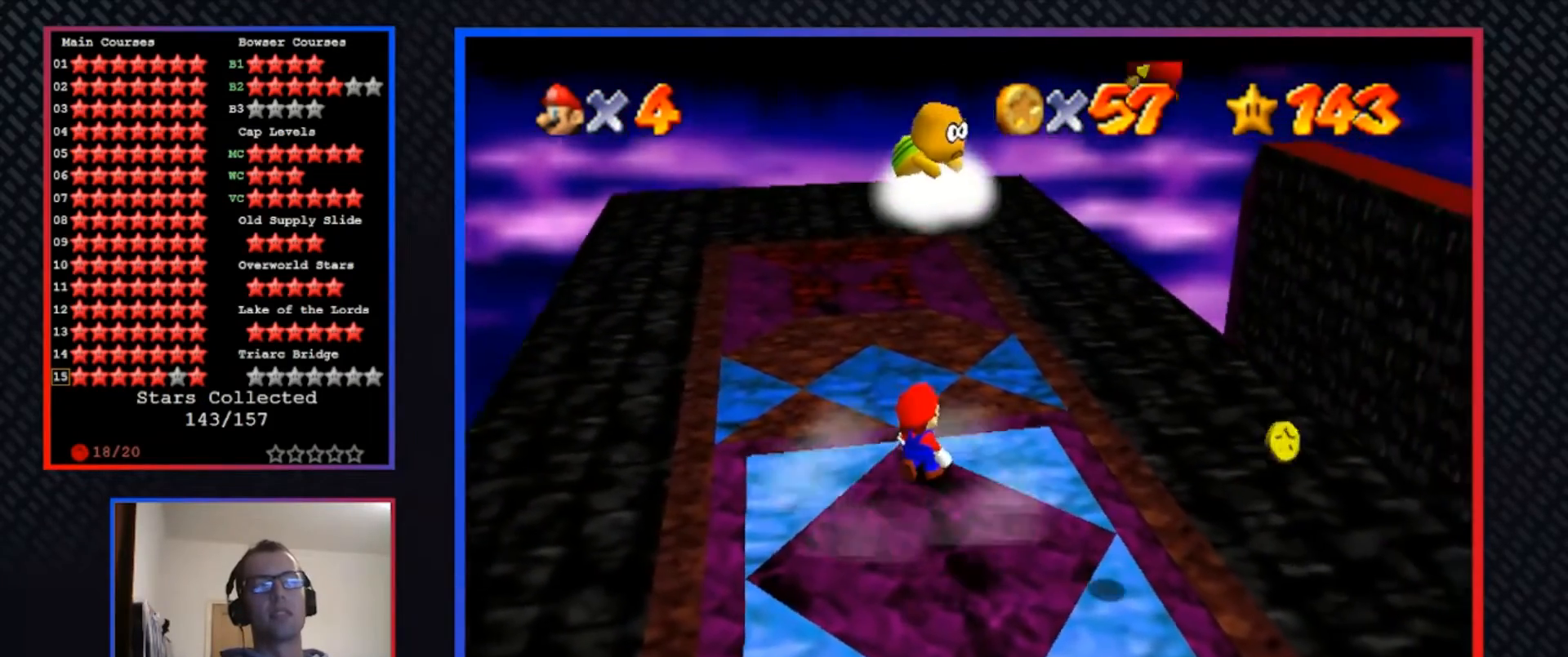
{"buttons": [], "left_stick": "center", "right_stick": "center", "events": []}
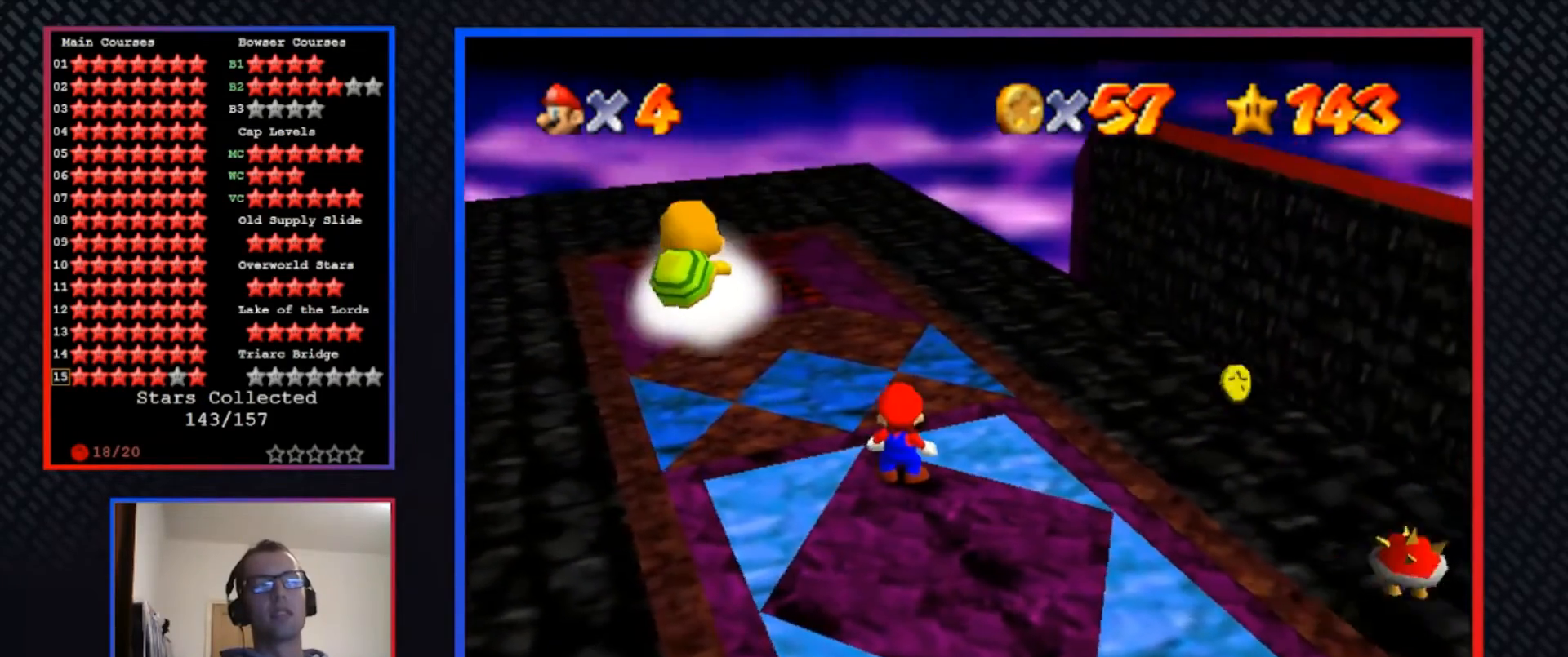
{"buttons": [], "left_stick": "center", "right_stick": "center", "events": [[400, "left_stick", "up-left"], [500, "left_stick", "center"]]}
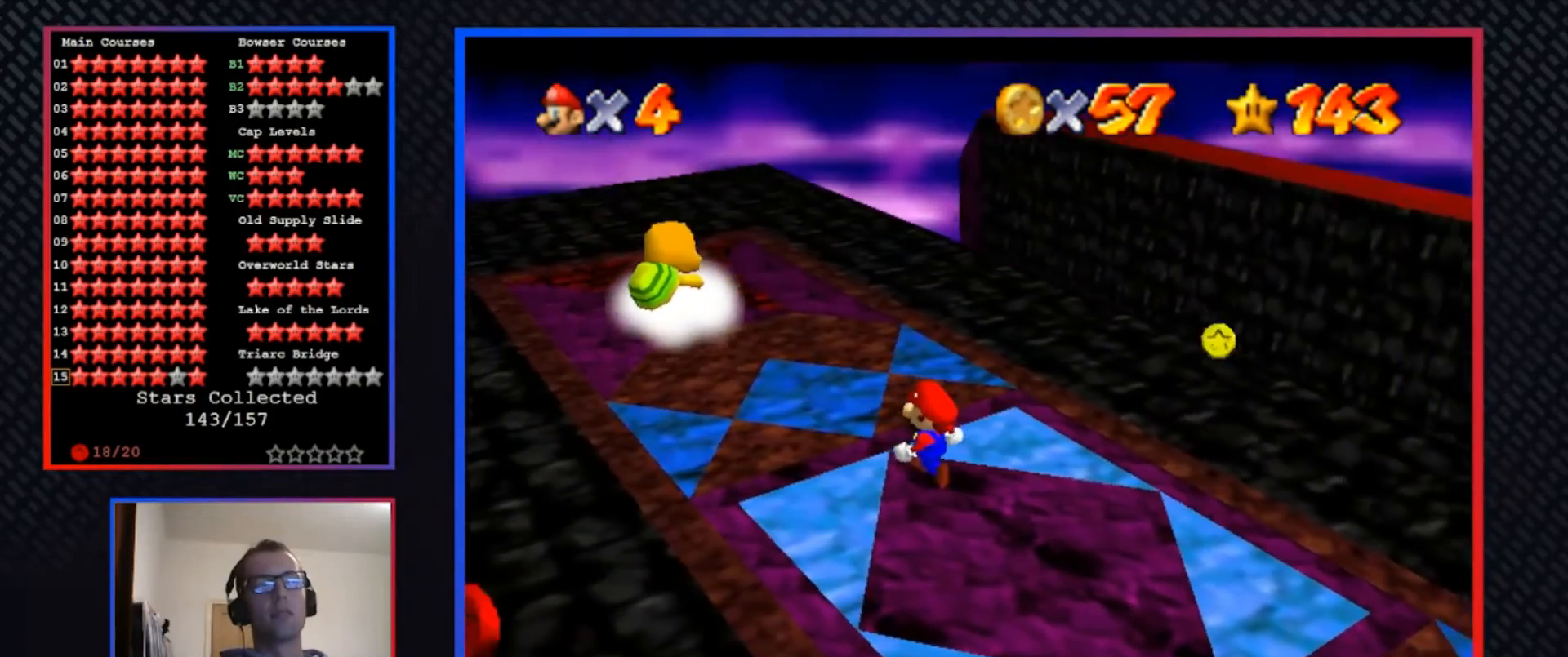
{"buttons": ["A"], "left_stick": "up-left", "right_stick": "center", "events": [[367, "left_stick", "up-left"], [467, "A", "down"]]}
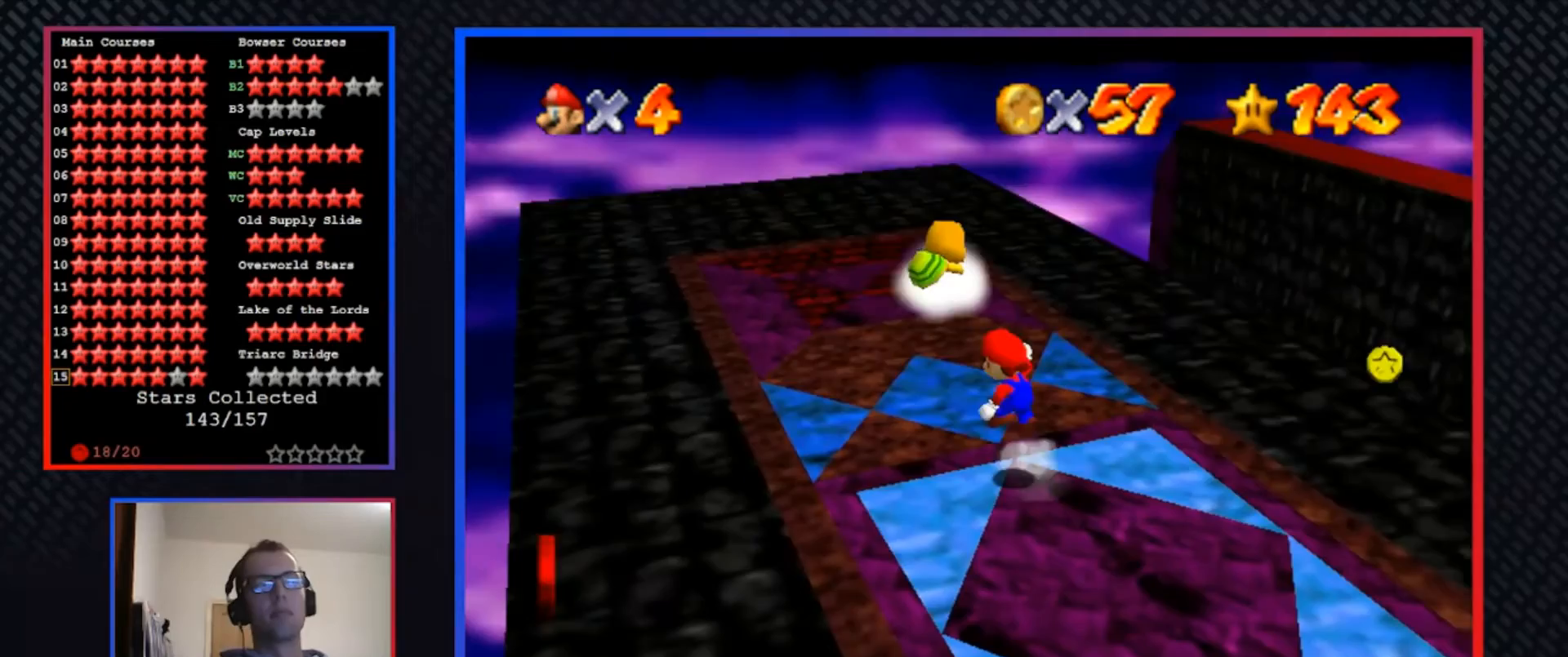
{"buttons": ["R1"], "left_stick": "center", "right_stick": "center", "events": [[67, "left_stick", "center"], [133, "L2", "down"], [233, "A", "up"], [267, "L2", "up"], [500, "R1", "down"]]}
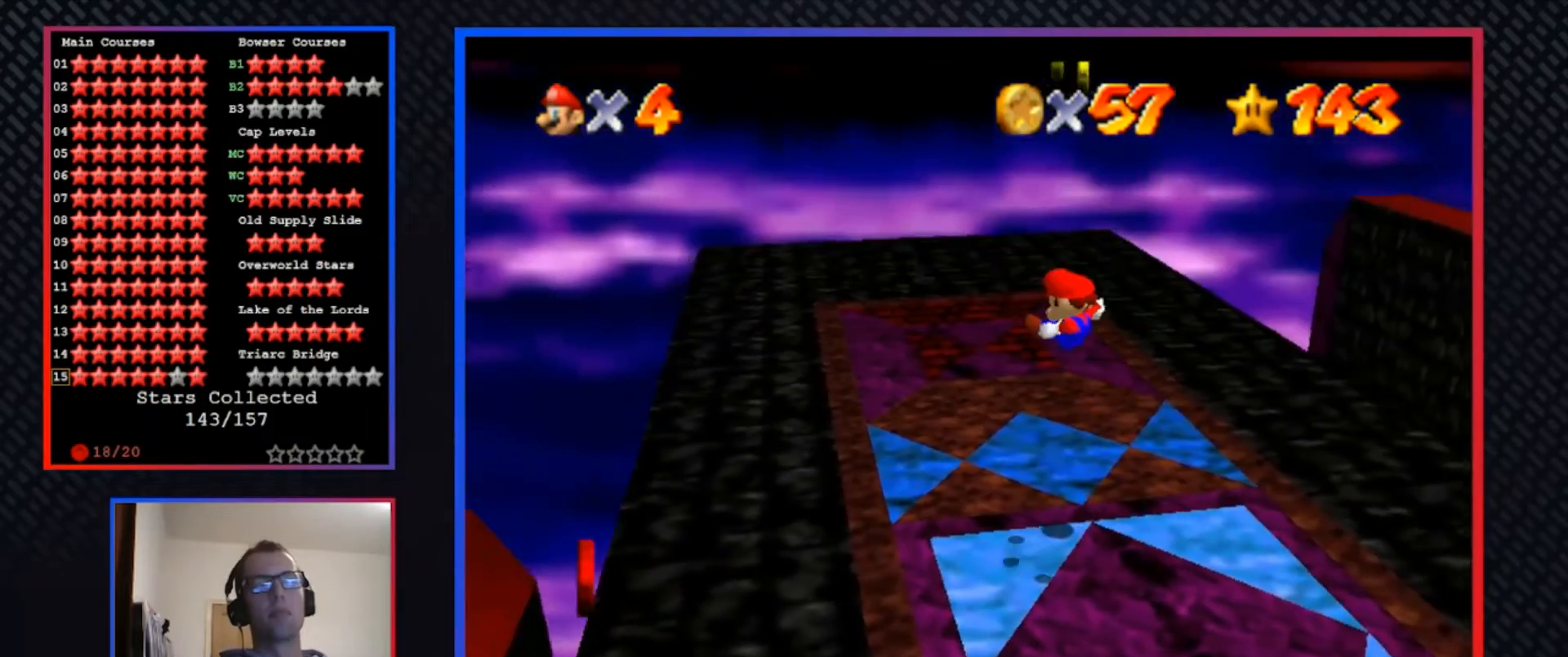
{"buttons": ["R1"], "left_stick": "center", "right_stick": "center", "events": [[100, "R1", "up"], [200, "R1", "down"], [200, "R2", "down"], [300, "R1", "up"], [300, "R2", "up"], [433, "R1", "down"]]}
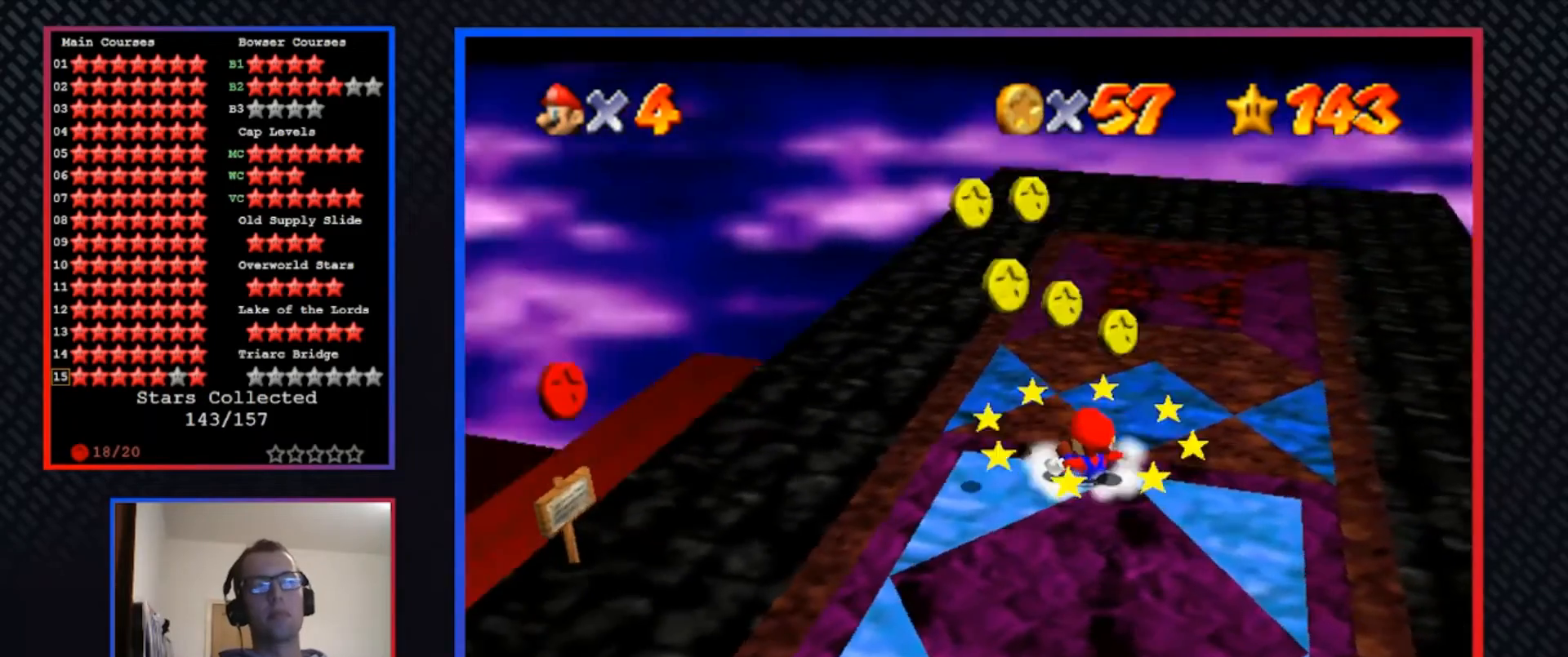
{"buttons": ["R1"], "left_stick": "center", "right_stick": "center", "events": [[33, "R1", "up"], [133, "R1", "down"], [233, "R1", "up"], [267, "R1", "down"], [400, "R1", "up"], [467, "R1", "down"]]}
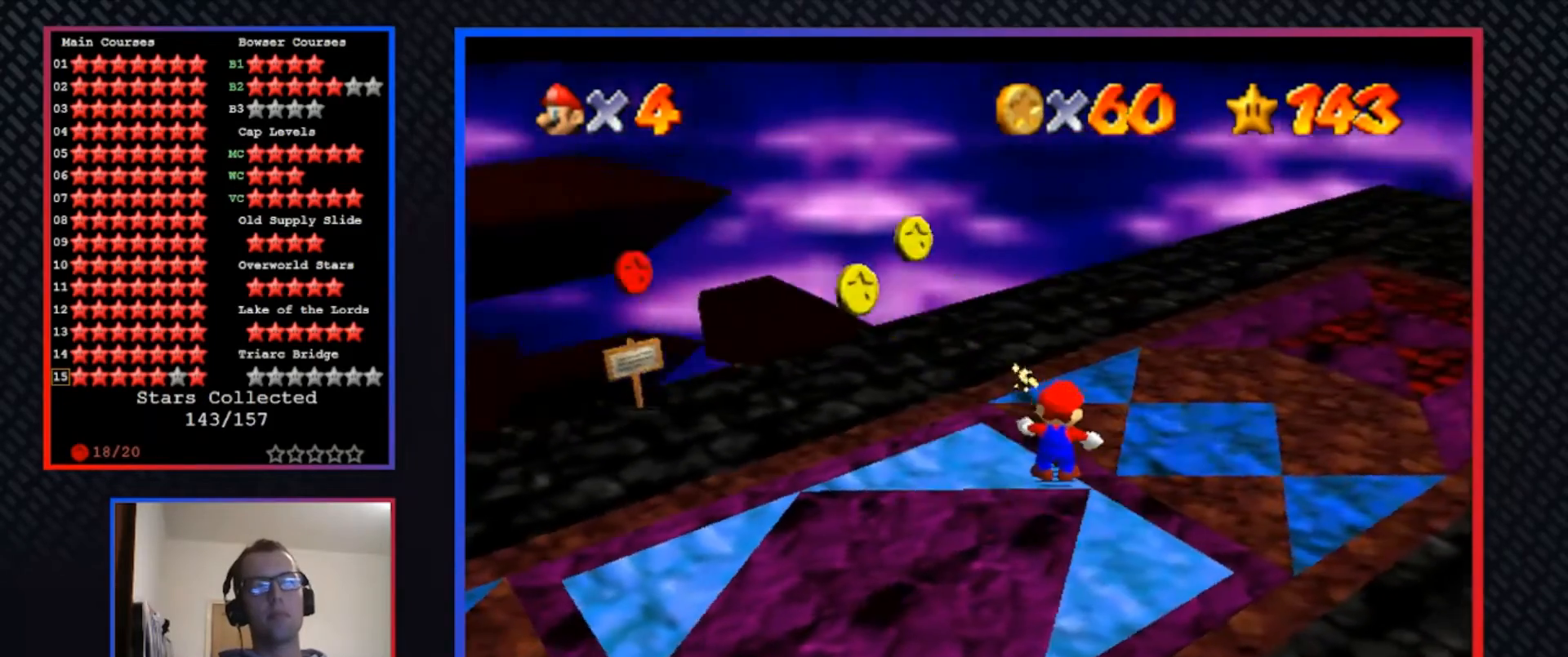
{"buttons": [], "left_stick": "up-right", "right_stick": "center", "events": [[67, "R1", "up"], [133, "R1", "down"], [233, "left_stick", "up-right"], [267, "R1", "up"], [333, "R1", "down"], [467, "R1", "up"]]}
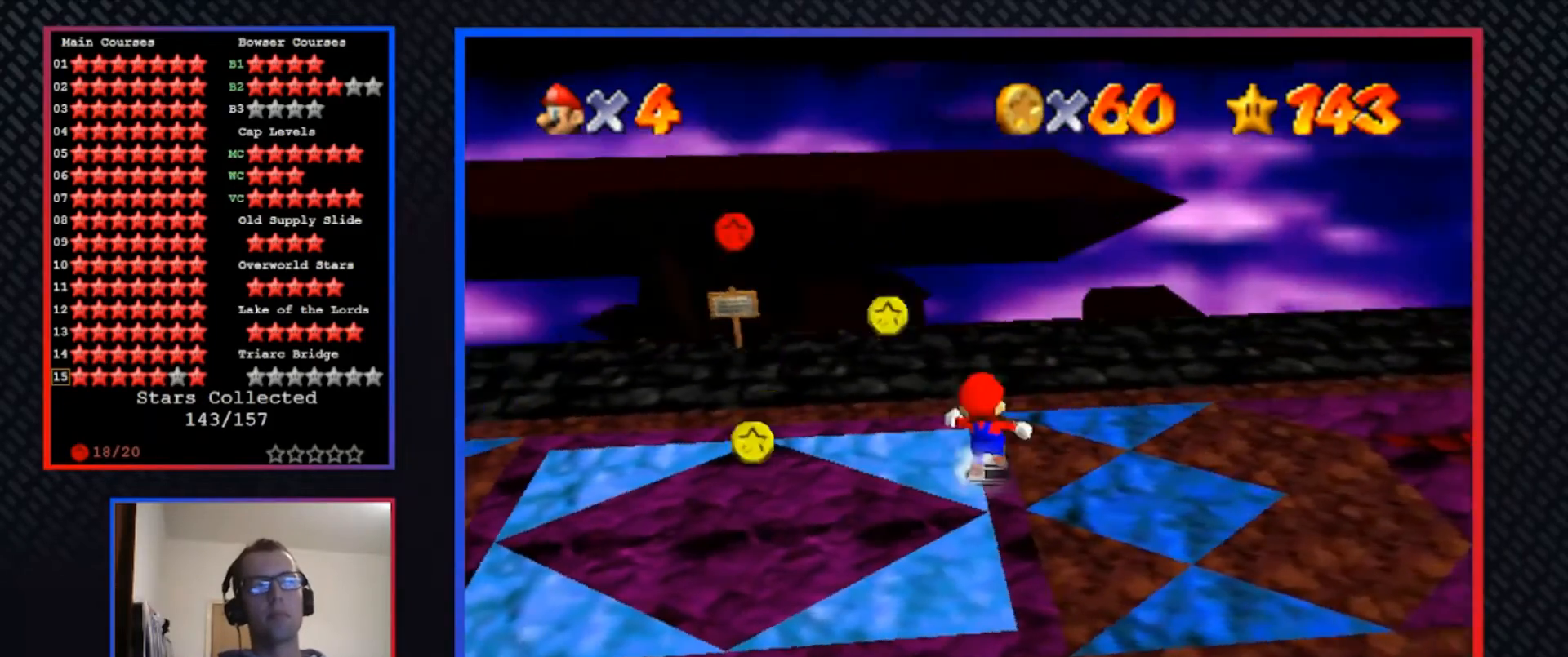
{"buttons": ["R1"], "left_stick": "up-right", "right_stick": "center", "events": [[33, "R1", "down"], [200, "R1", "up"], [267, "R1", "down"], [267, "left_stick", "center"], [400, "R1", "up"], [467, "R1", "down"], [467, "left_stick", "up-right"]]}
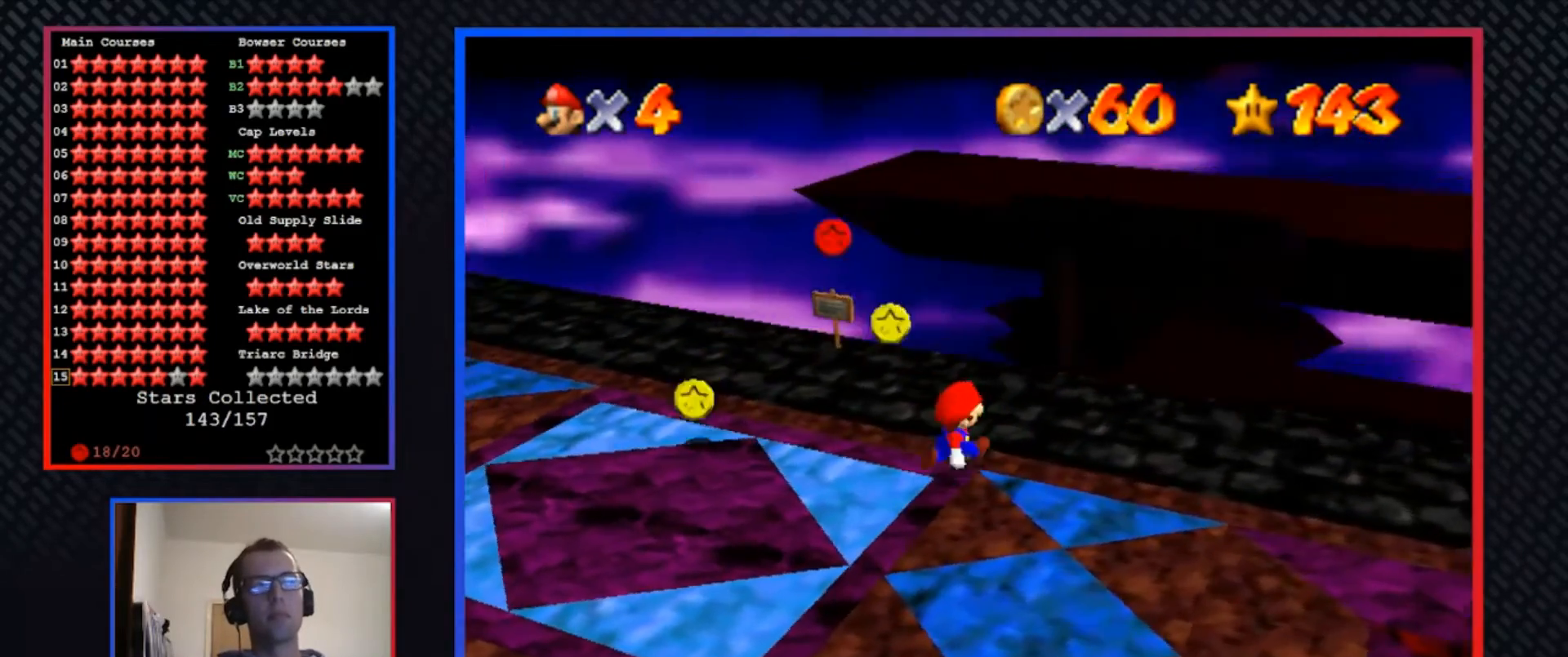
{"buttons": [], "left_stick": "center", "right_stick": "center", "events": [[100, "R1", "up"], [133, "R1", "down"], [233, "left_stick", "center"], [267, "R1", "up"], [367, "R1", "down"], [467, "R1", "up"]]}
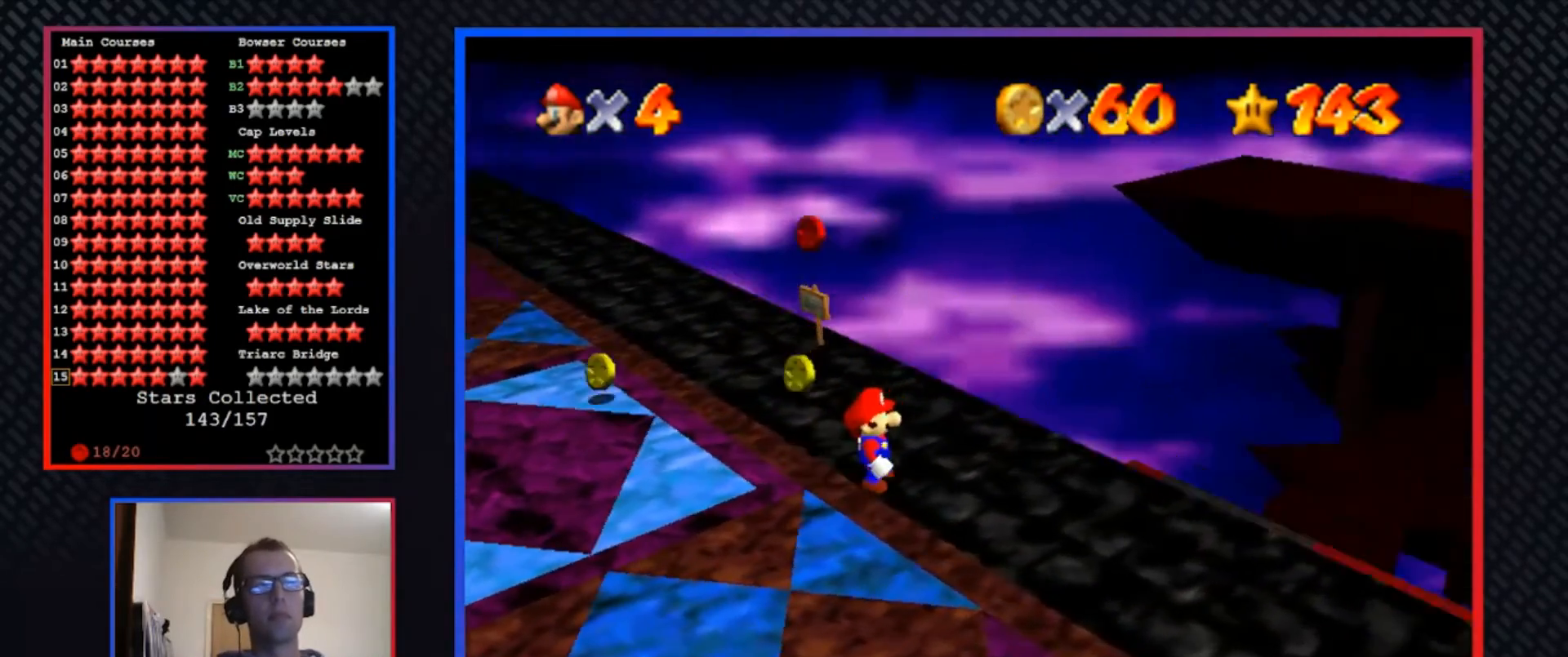
{"buttons": [], "left_stick": "up-right", "right_stick": "center", "events": [[33, "R1", "down"], [133, "R1", "up"], [267, "left_stick", "up-right"]]}
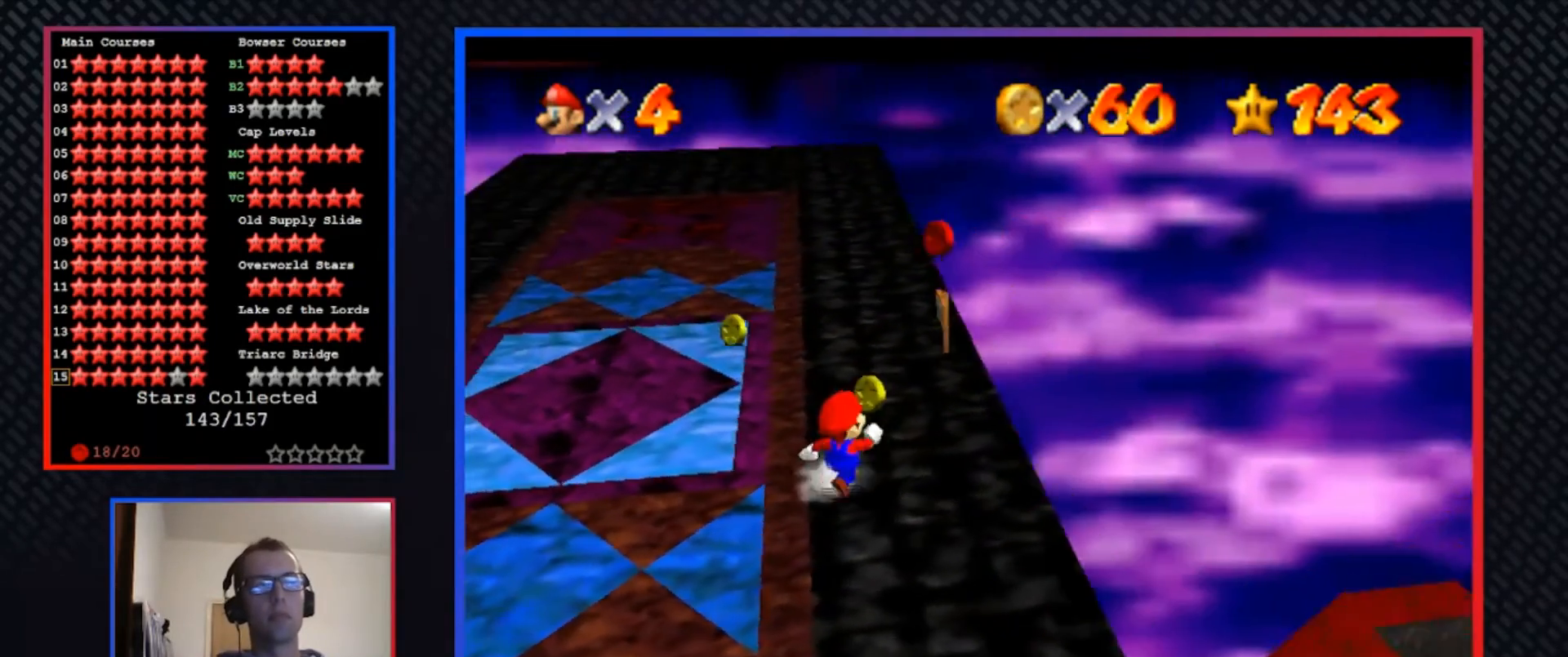
{"buttons": [], "left_stick": "up", "right_stick": "center", "events": [[433, "left_stick", "up"]]}
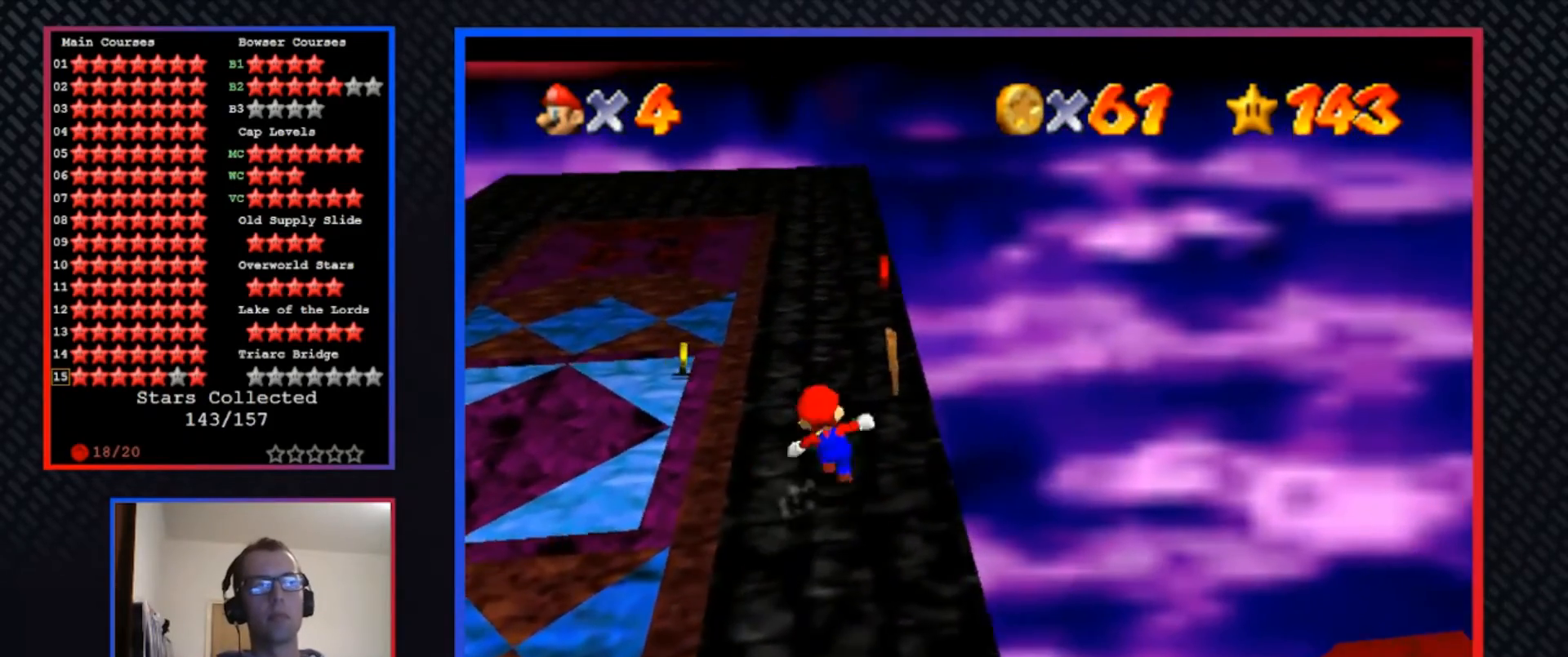
{"buttons": [], "left_stick": "up", "right_stick": "center", "events": [[167, "A", "down"], [267, "A", "up"], [267, "left_stick", "up-right"], [500, "left_stick", "up"]]}